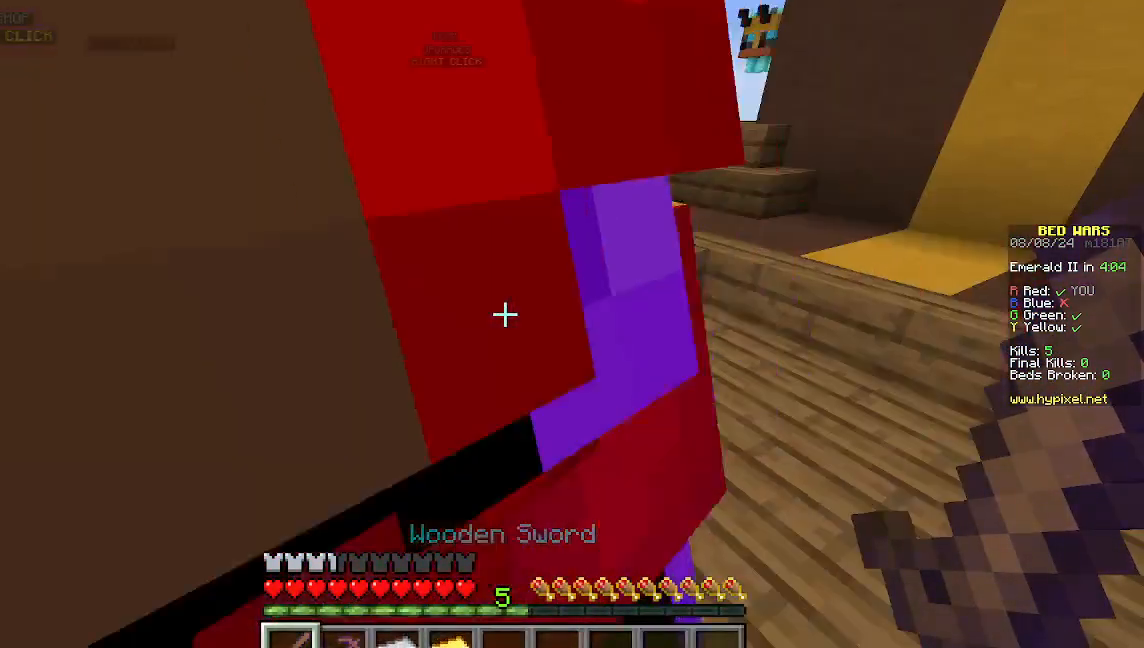
Gameplay with keyboard and mouse; each line is a JSON object with the keys and mouse buttons held at the frame after it. "events" lists presses ("down") and releases ("up") of "a", "d", "s", "w", "mouse_left" and "mouse_right" between this image and that frame as [ms after this image, input, new state], when the widget could be followed in between. "mouse_left", "mouse_right" = the "left", "right" buttons of the "mouse" list. No other keys are recorded. Fast repeated clicks can show as one long hold. Mouse movement is not recorded.
{"keys": [], "mouse": [], "events": [[289, "w", "down"], [400, "w", "up"]]}
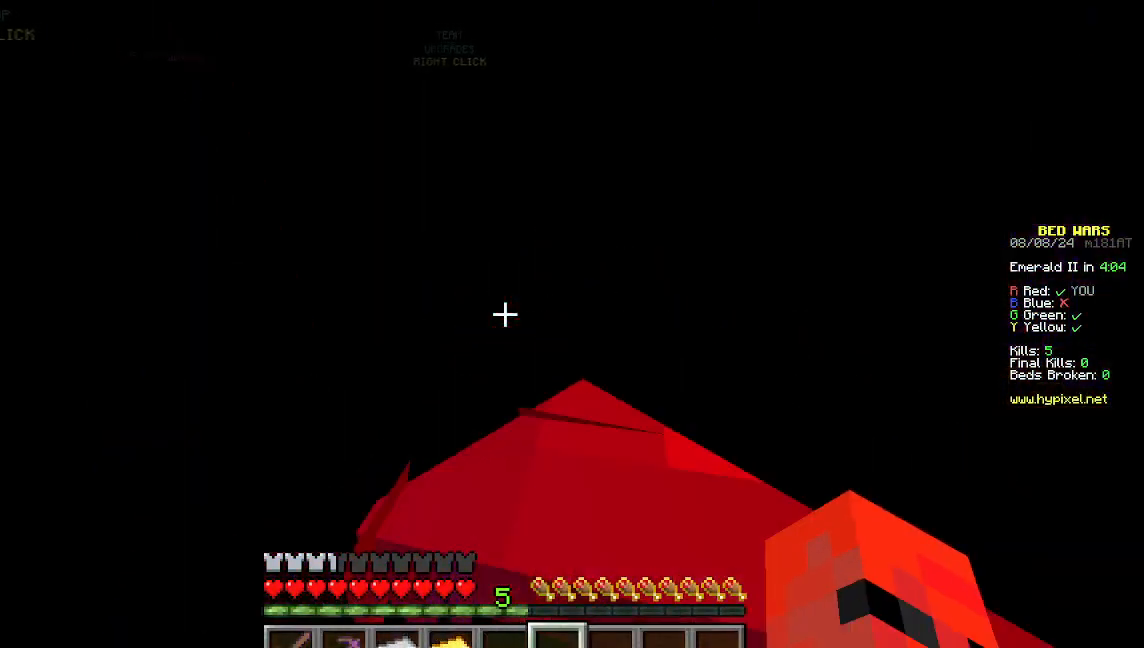
{"keys": ["w"], "mouse": [], "events": [[22, "w", "down"]]}
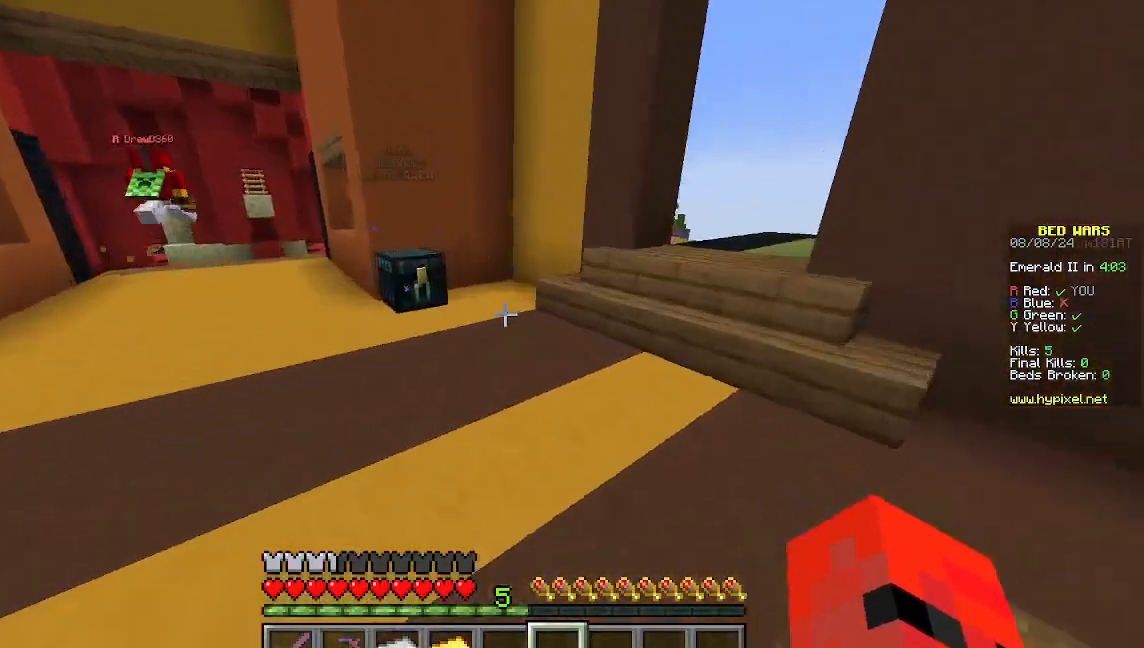
{"keys": [], "mouse": ["right"], "events": [[333, "mouse_right", "down"], [511, "w", "up"]]}
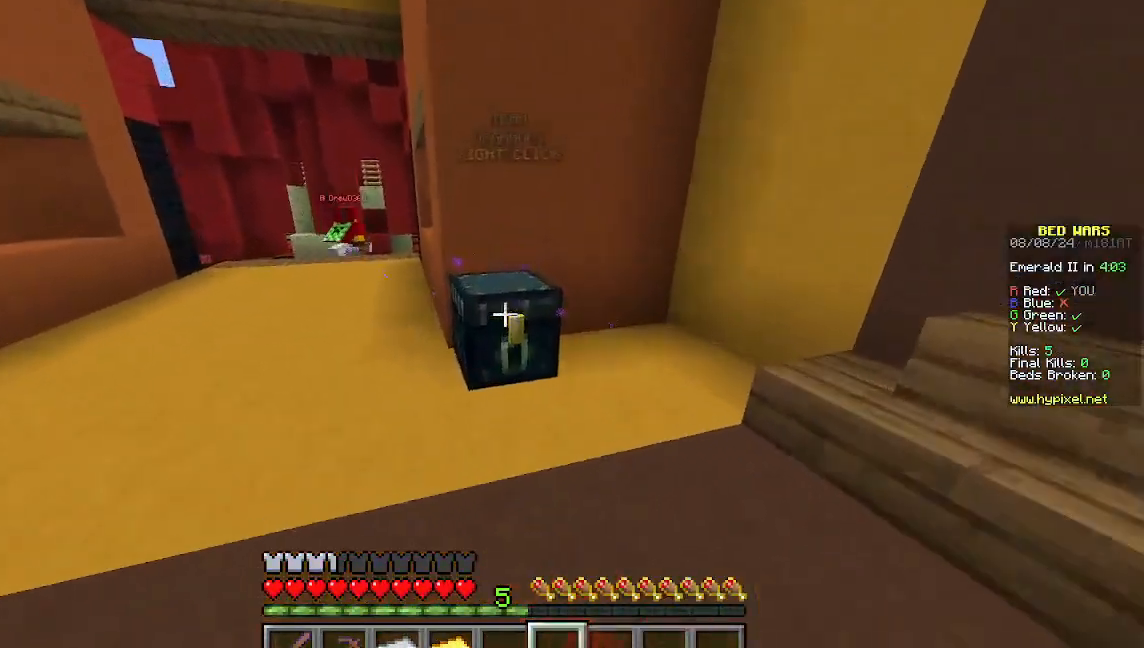
{"keys": [], "mouse": [], "events": [[45, "mouse_right", "up"]]}
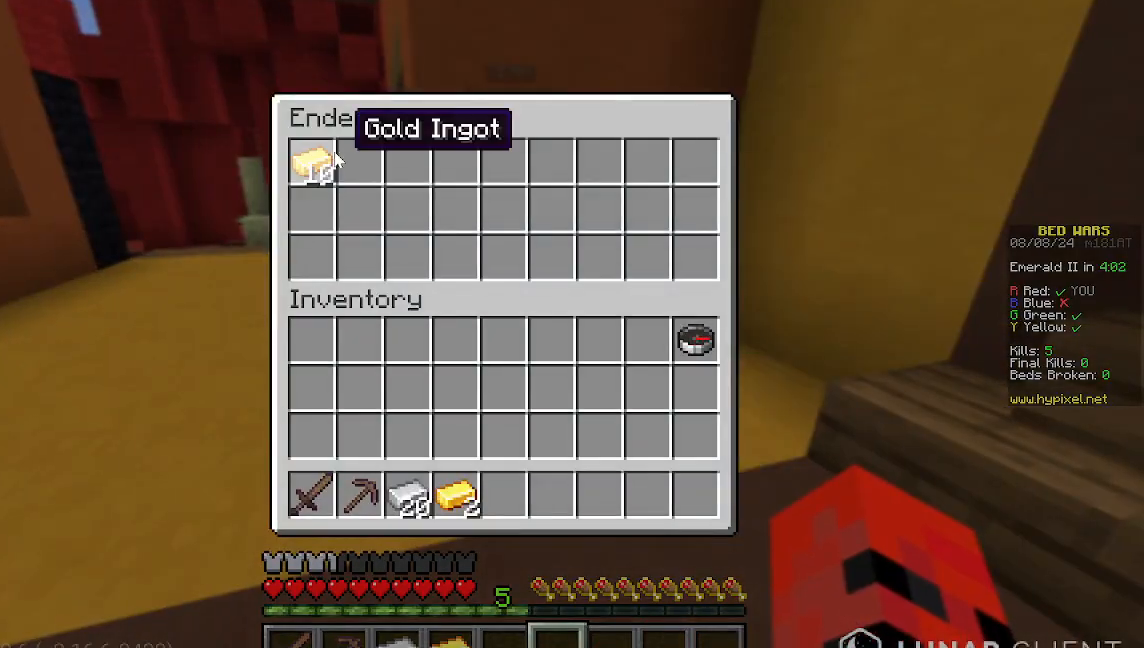
{"keys": [], "mouse": [], "events": []}
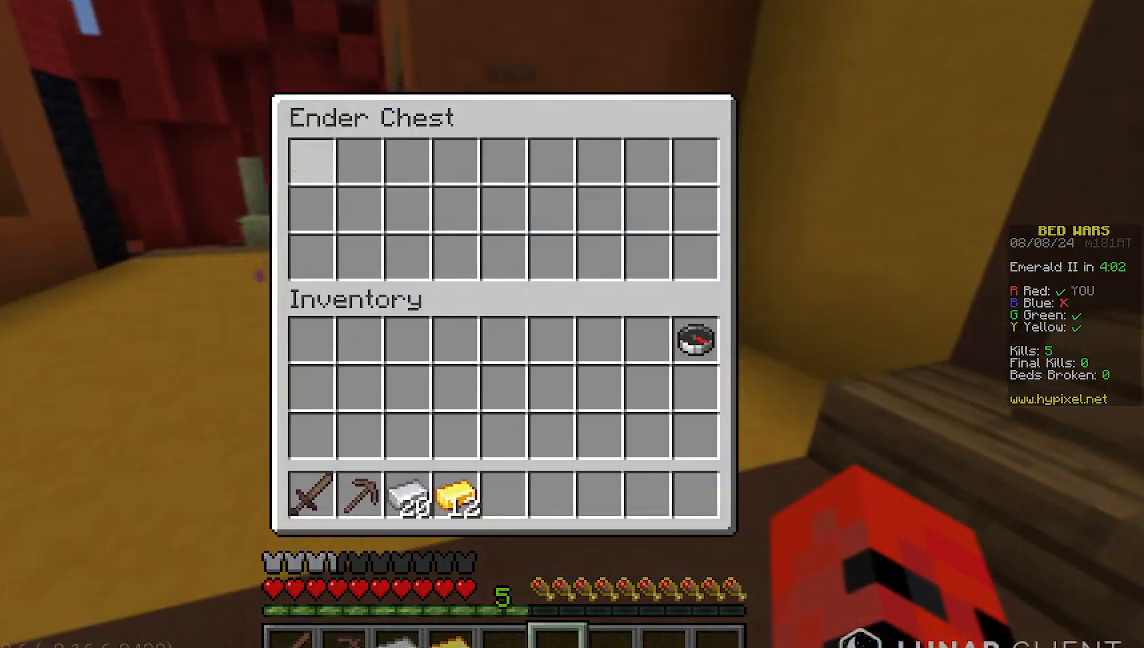
{"keys": ["w"], "mouse": [], "events": [[311, "w", "down"], [422, "w", "up"], [489, "w", "down"]]}
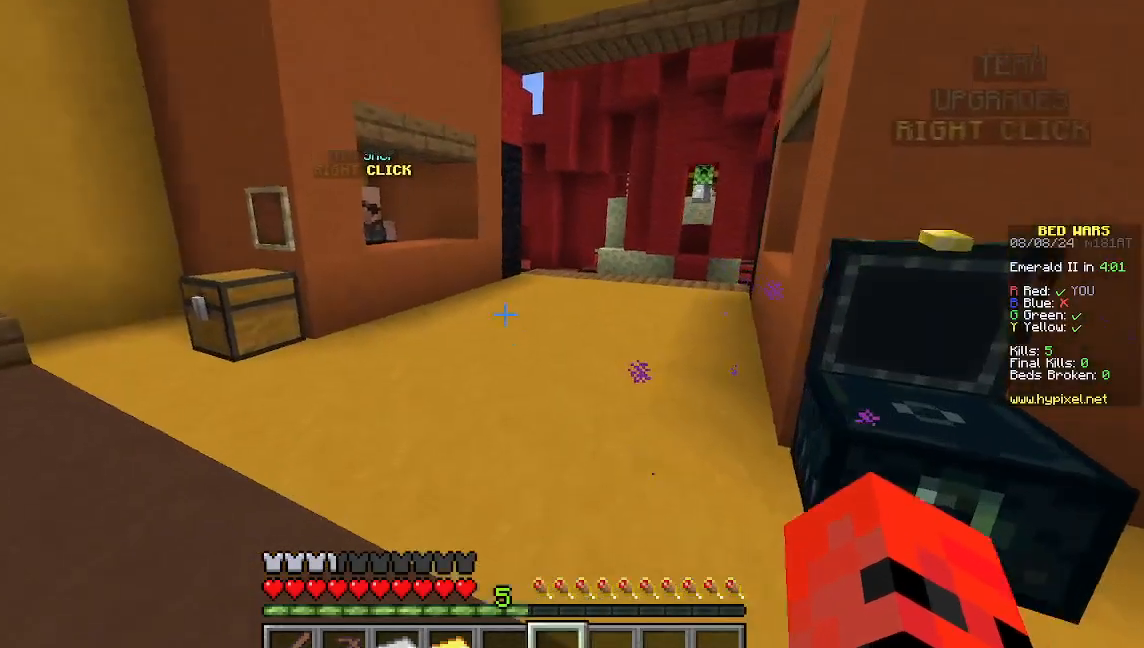
{"keys": ["w"], "mouse": [], "events": []}
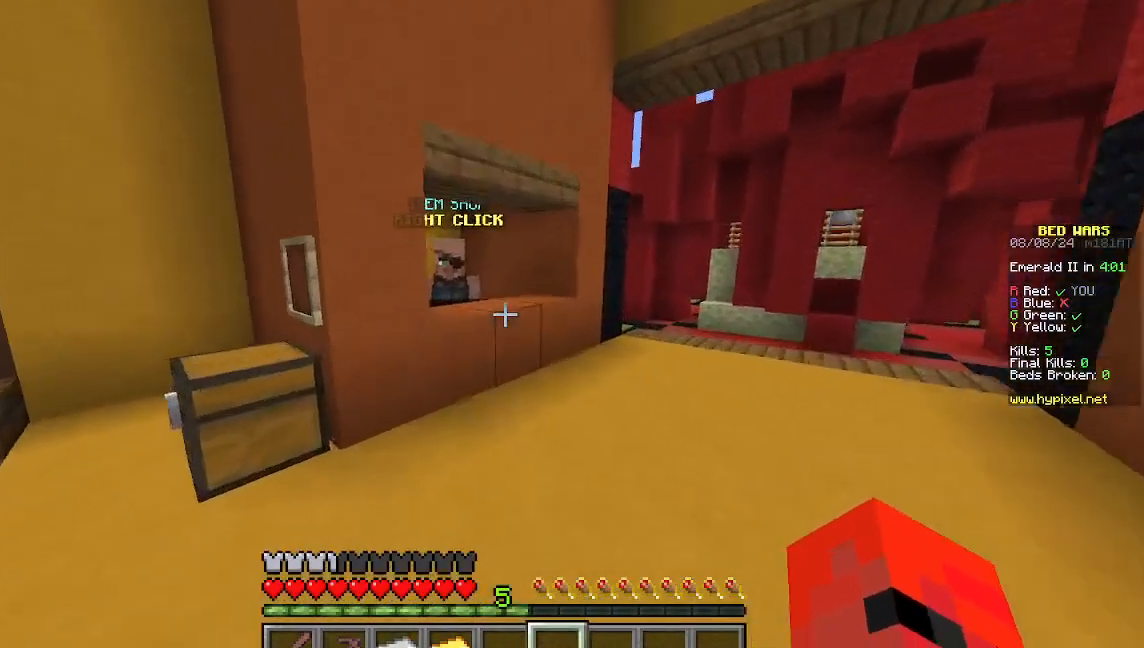
{"keys": ["w"], "mouse": [], "events": []}
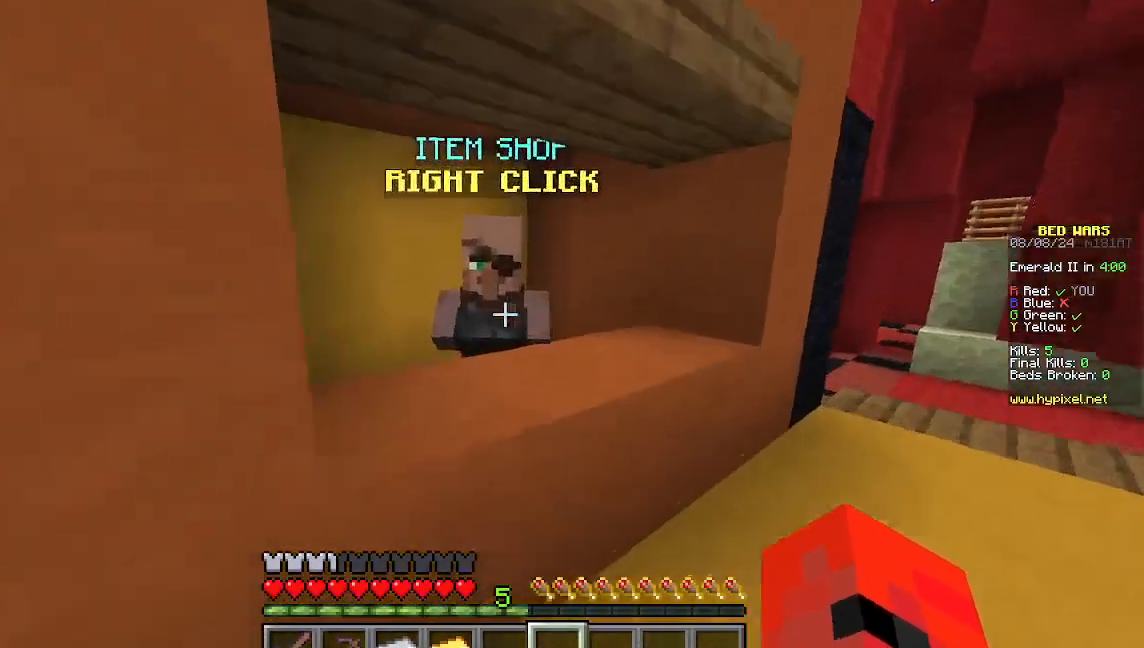
{"keys": [], "mouse": [], "events": [[67, "w", "up"], [133, "mouse_right", "down"], [400, "mouse_right", "up"]]}
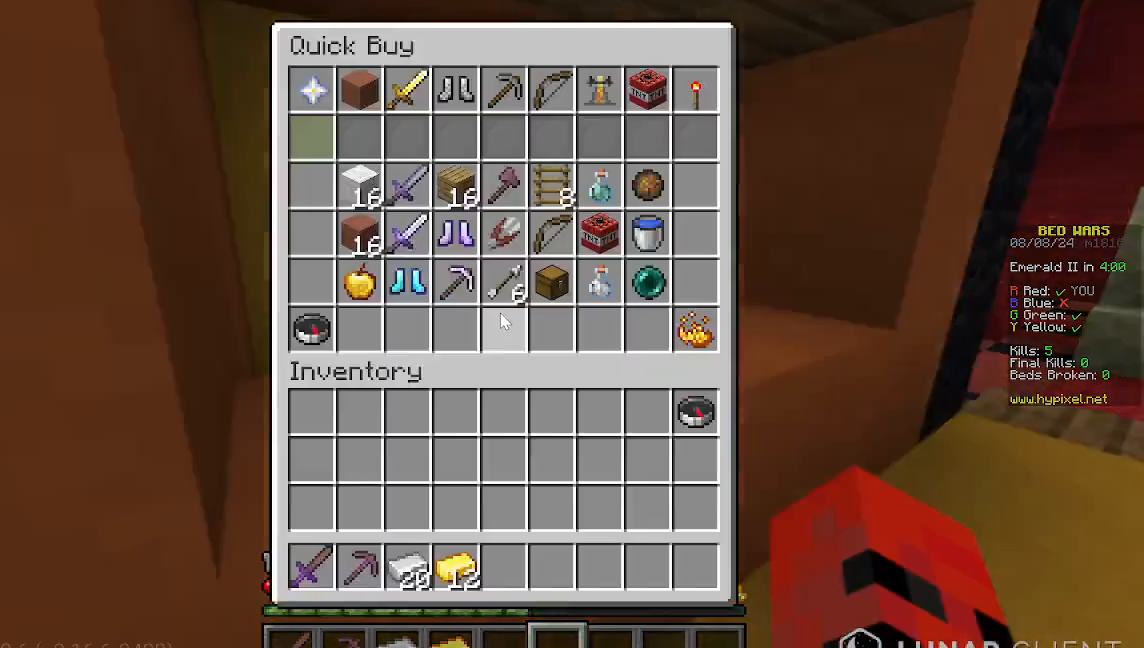
{"keys": [], "mouse": [], "events": []}
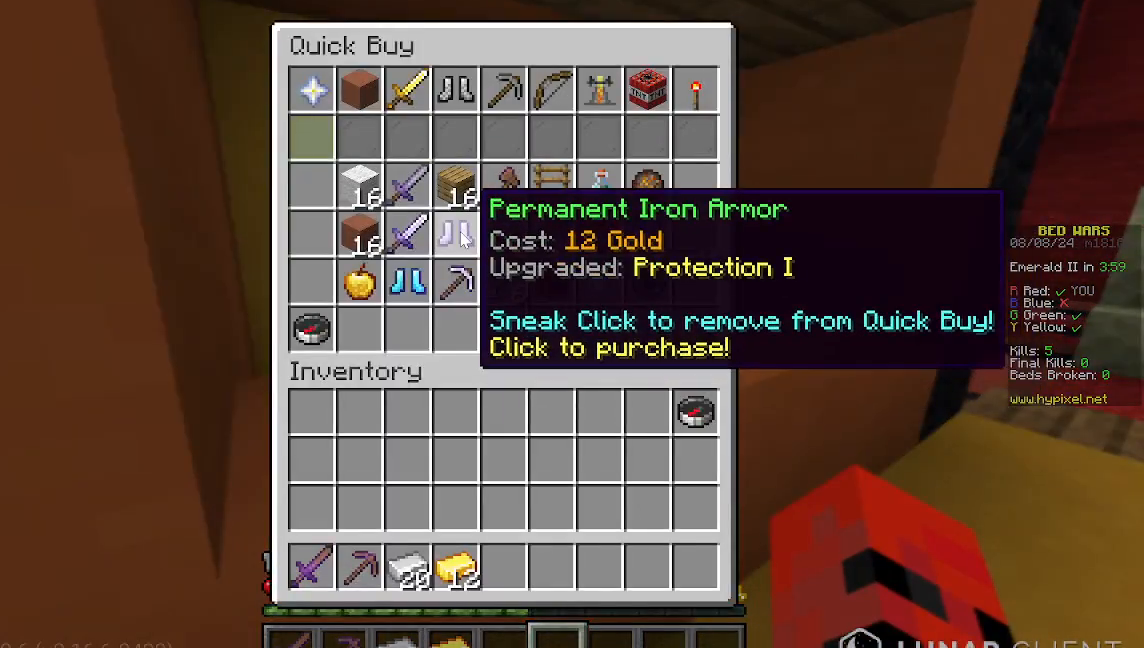
{"keys": [], "mouse": [], "events": []}
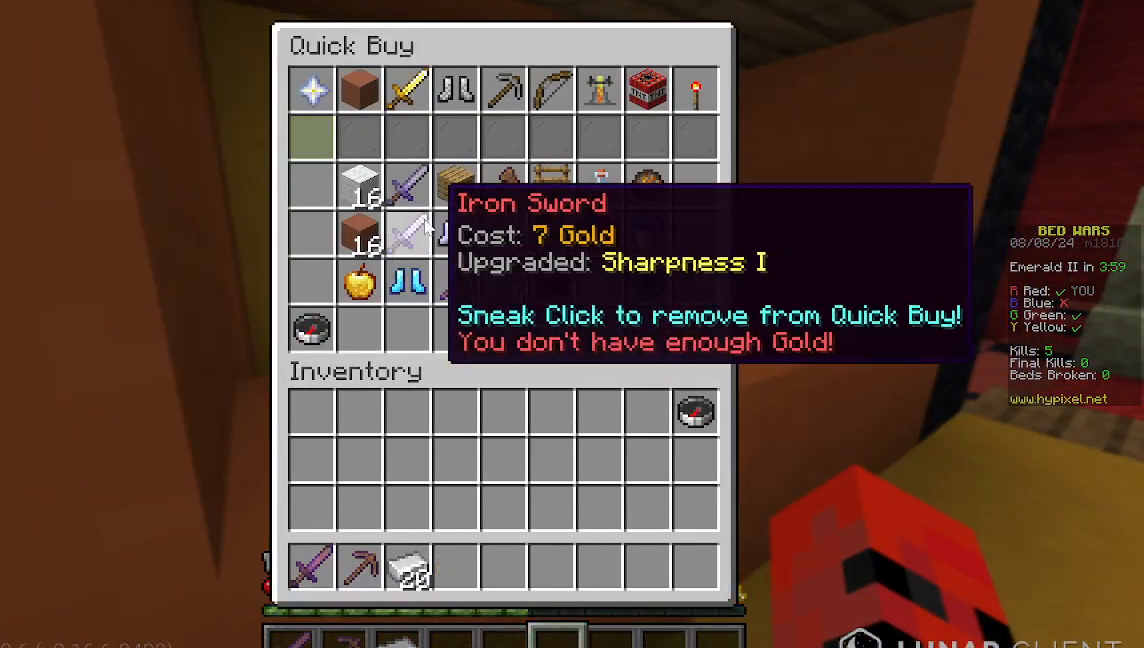
{"keys": [], "mouse": [], "events": []}
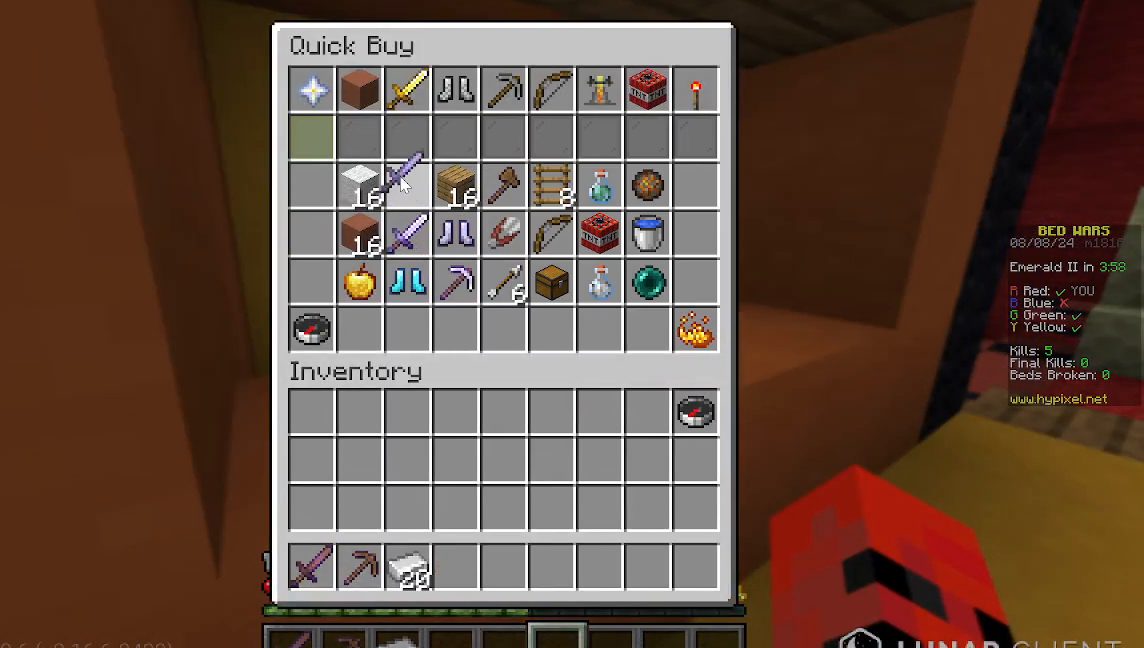
{"keys": [], "mouse": [], "events": []}
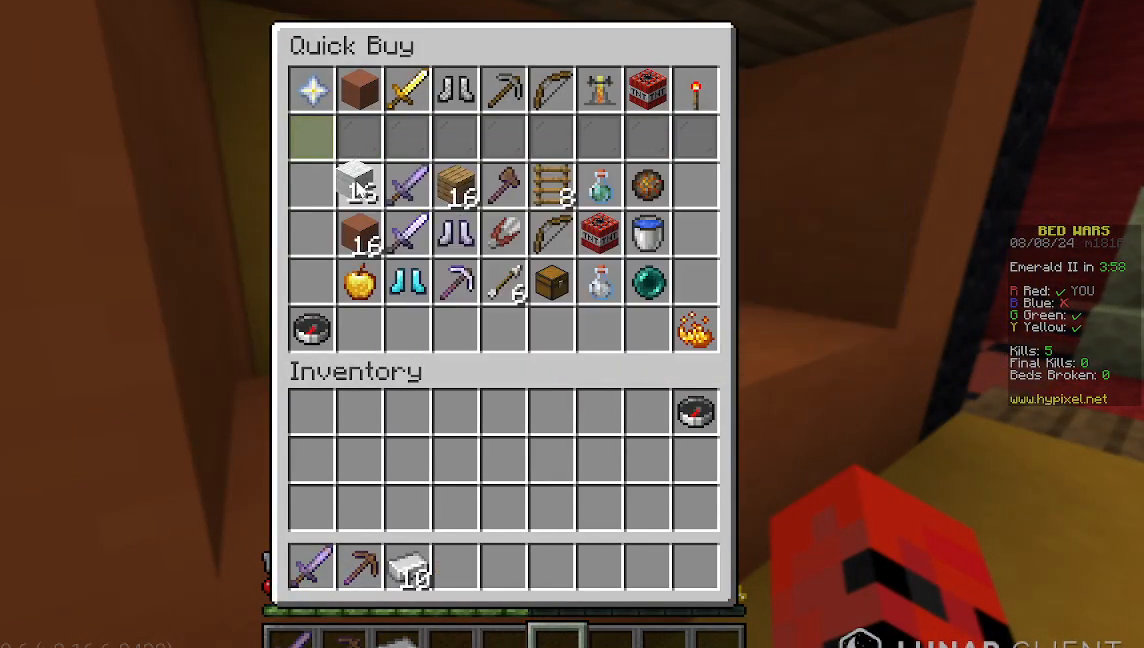
{"keys": [], "mouse": [], "events": []}
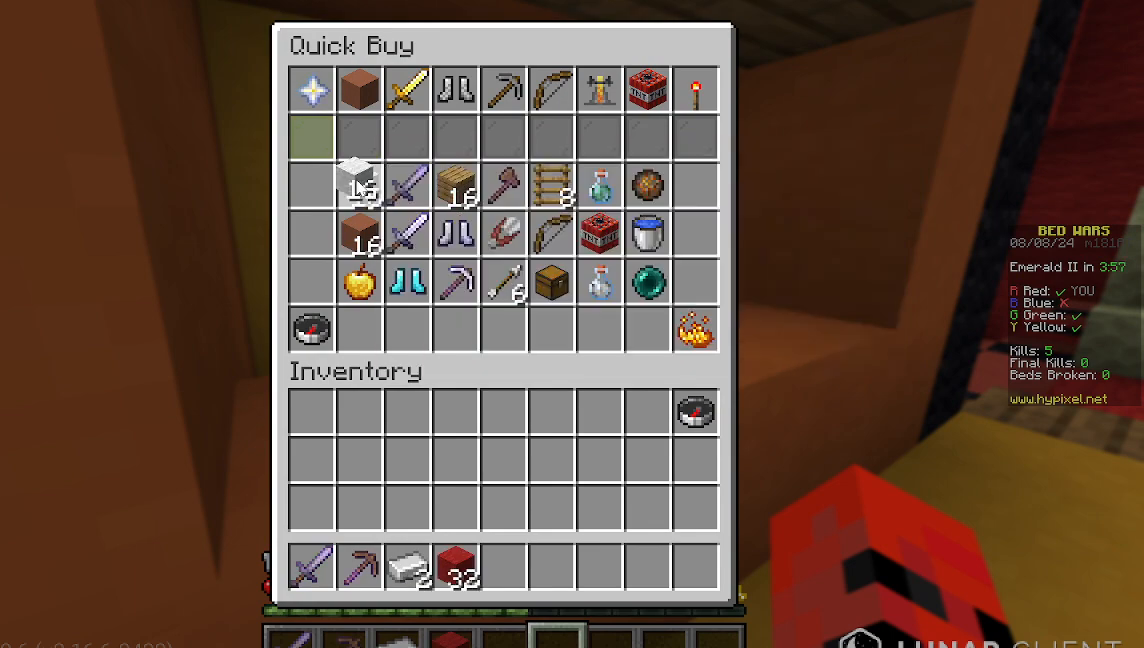
{"keys": ["w"], "mouse": [], "events": [[467, "w", "down"]]}
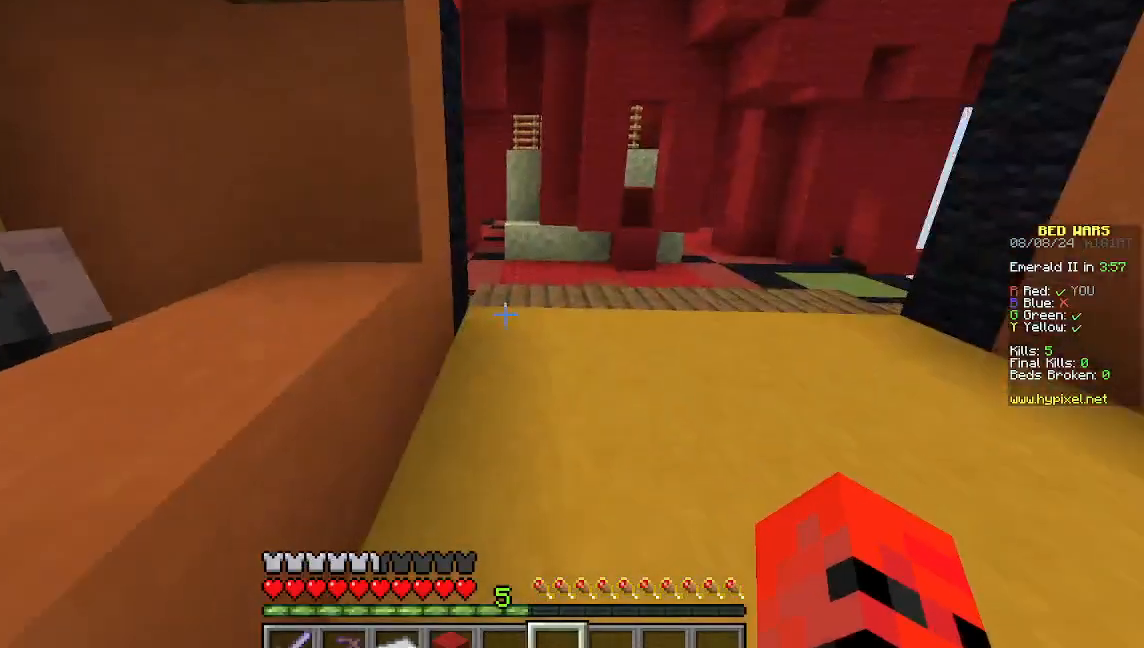
{"keys": ["w"], "mouse": [], "events": []}
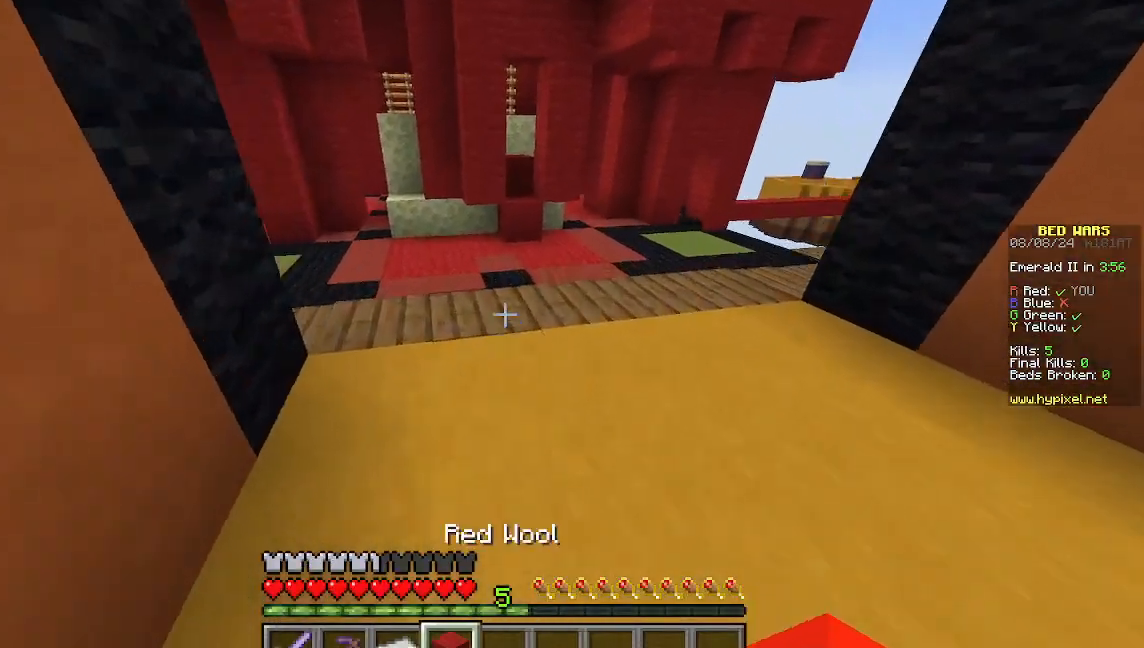
{"keys": ["w"], "mouse": [], "events": []}
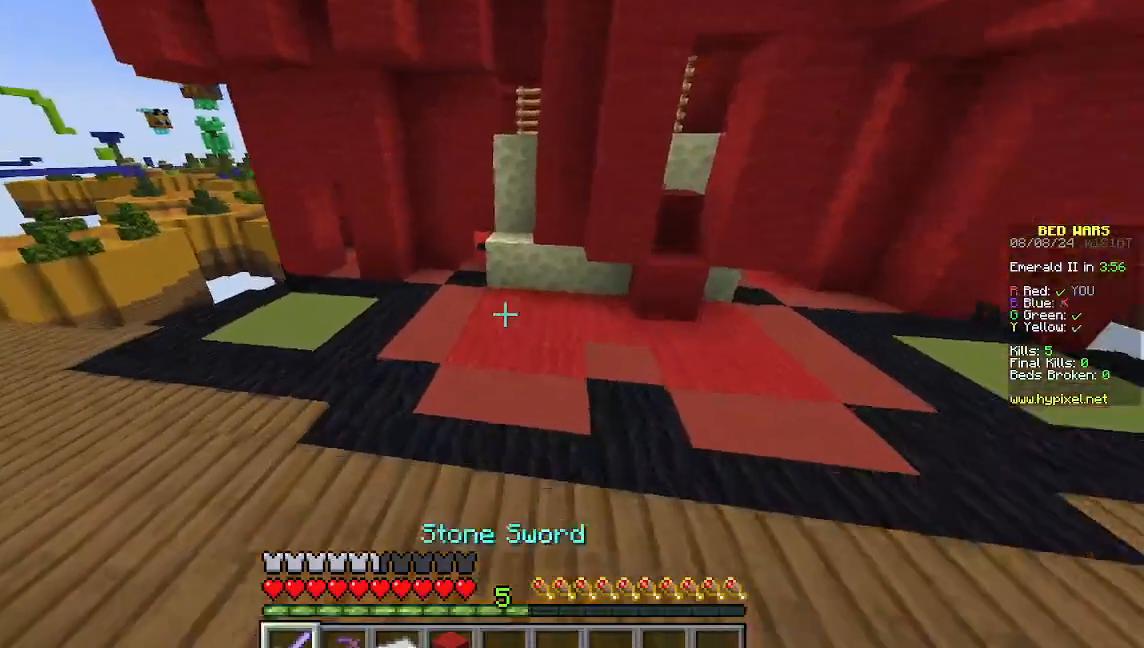
{"keys": ["w"], "mouse": [], "events": []}
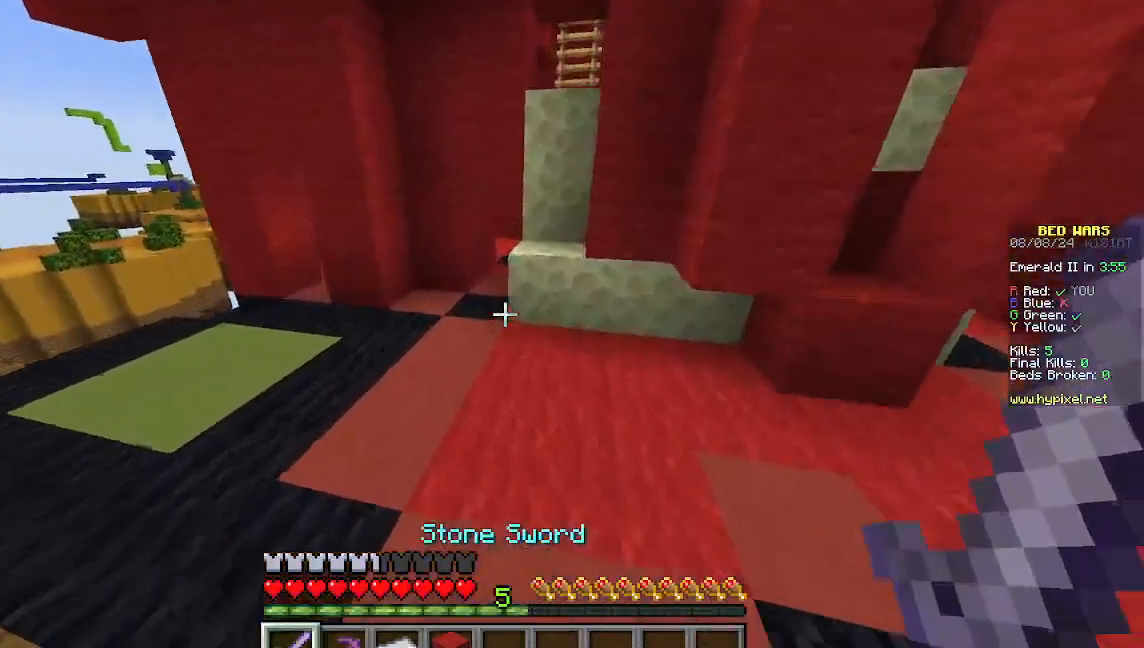
{"keys": ["a", "w"], "mouse": [], "events": [[89, "a", "down"]]}
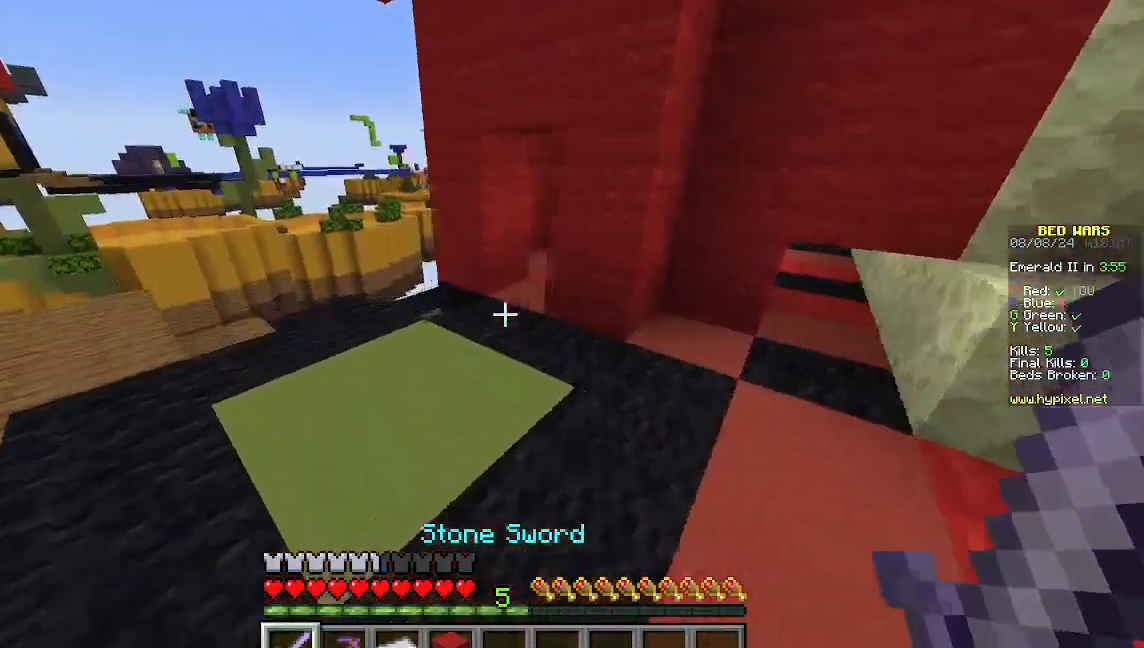
{"keys": ["w"], "mouse": [], "events": [[356, "a", "up"]]}
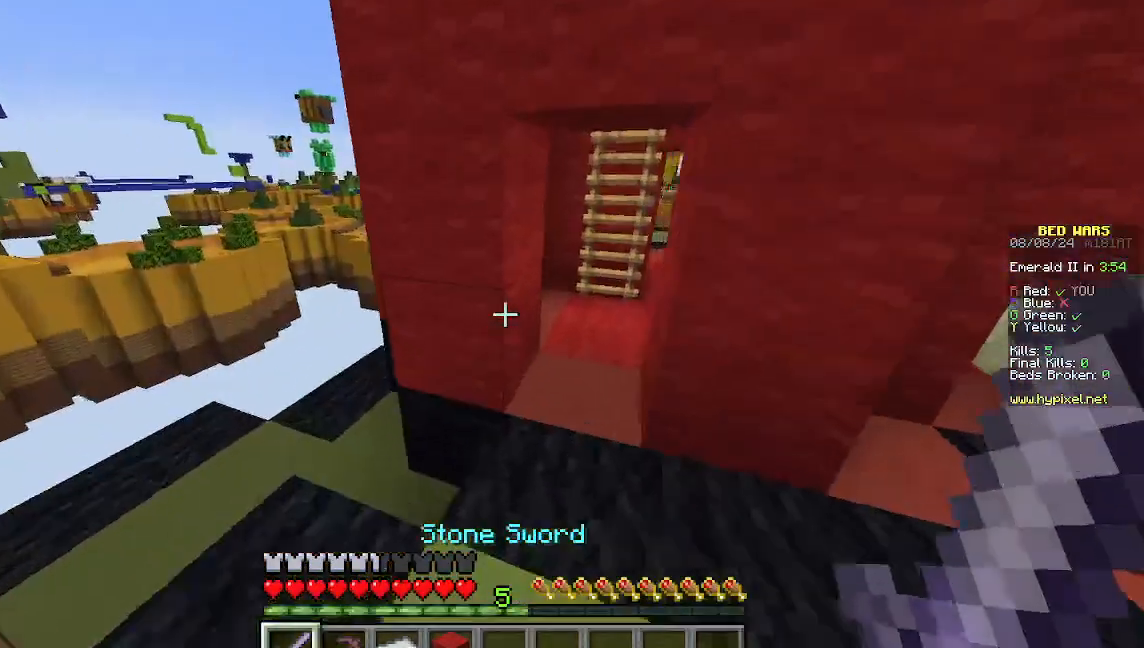
{"keys": ["w"], "mouse": [], "events": [[244, "d", "down"], [444, "d", "up"]]}
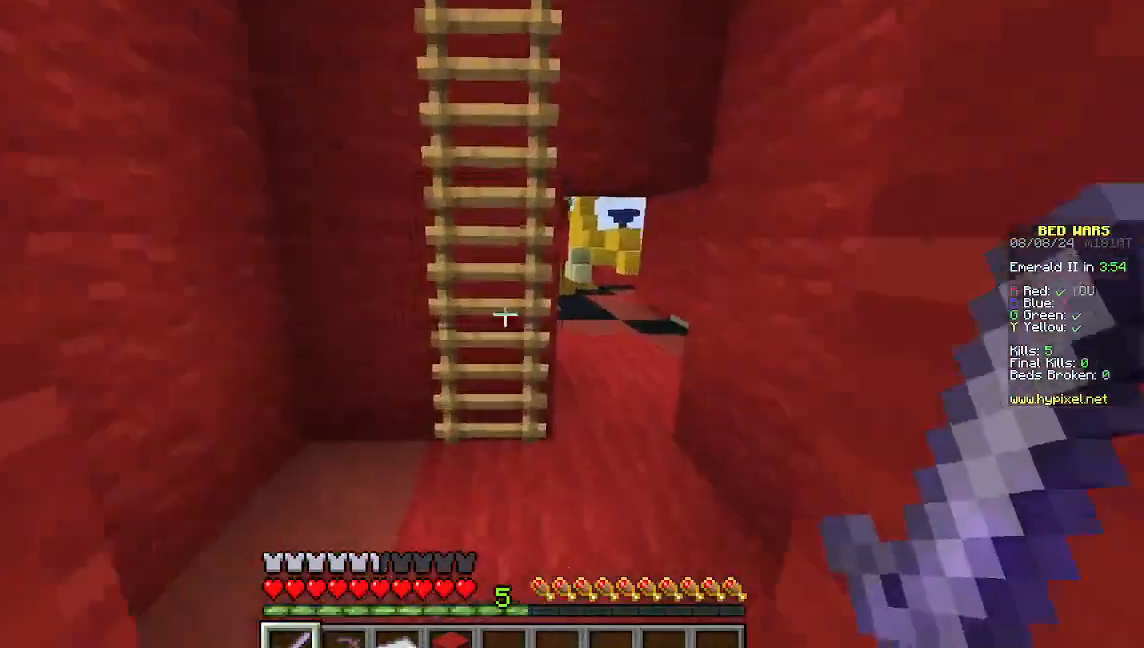
{"keys": ["d", "w"], "mouse": [], "events": [[222, "d", "down"]]}
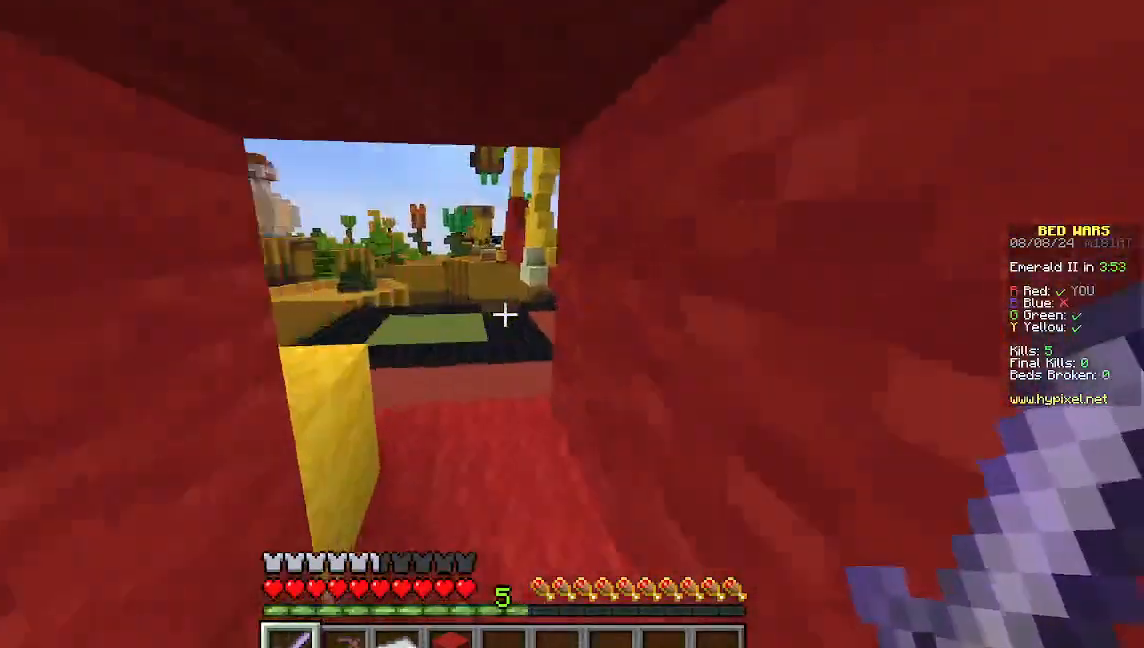
{"keys": ["w"], "mouse": [], "events": [[67, "d", "up"]]}